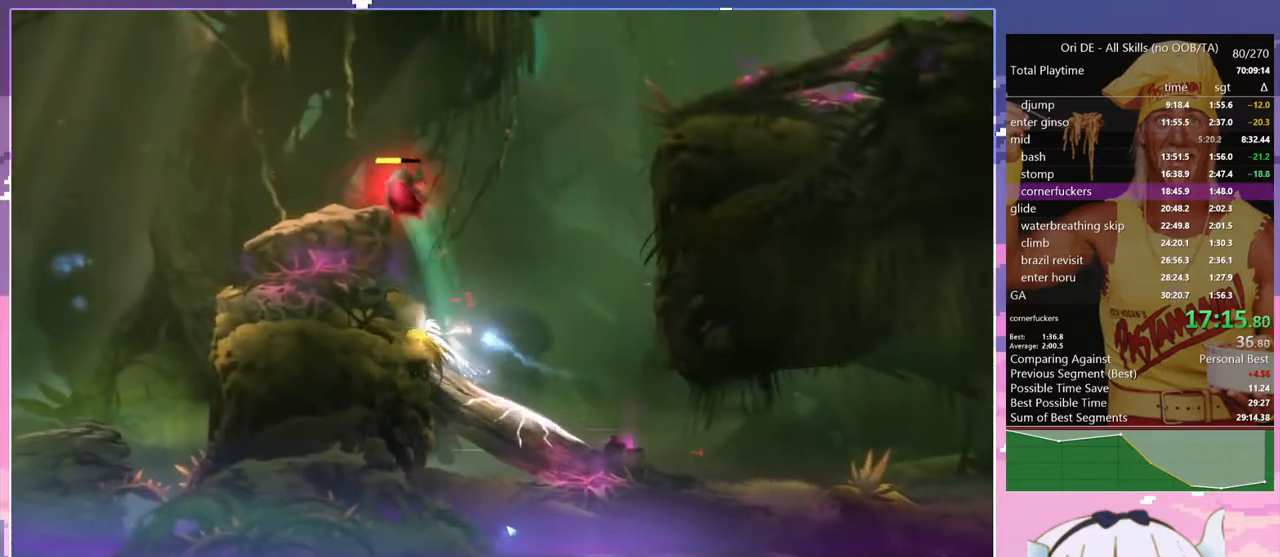
Gameplay with keyboard; each line is a JSON object with the keys held at the frame after it. "events" lists presses ("down") and releases ("up") of "bash", "bash2", "bash3", "bash4", "bz", "cdash", "cjugg", "confirm", "confirm2", "d", "dash", "dbash", "debug", "escape", "glide", "glimb", "grndc", "grnde", "jump", "pause", "q", "rjump", "s", "sa", "save", "space", "spirit", "toggle" and "z" between this image and that frame as [ms after this image, input, new state], when the widget could be followed in between. No other keys are recorded. Mouse input is not recorded. Key names are as the overlay labels them; some are game actions (e.g. jump) rather than physical keys.
{"keys": ["q"], "events": [[483, "space", "up"]]}
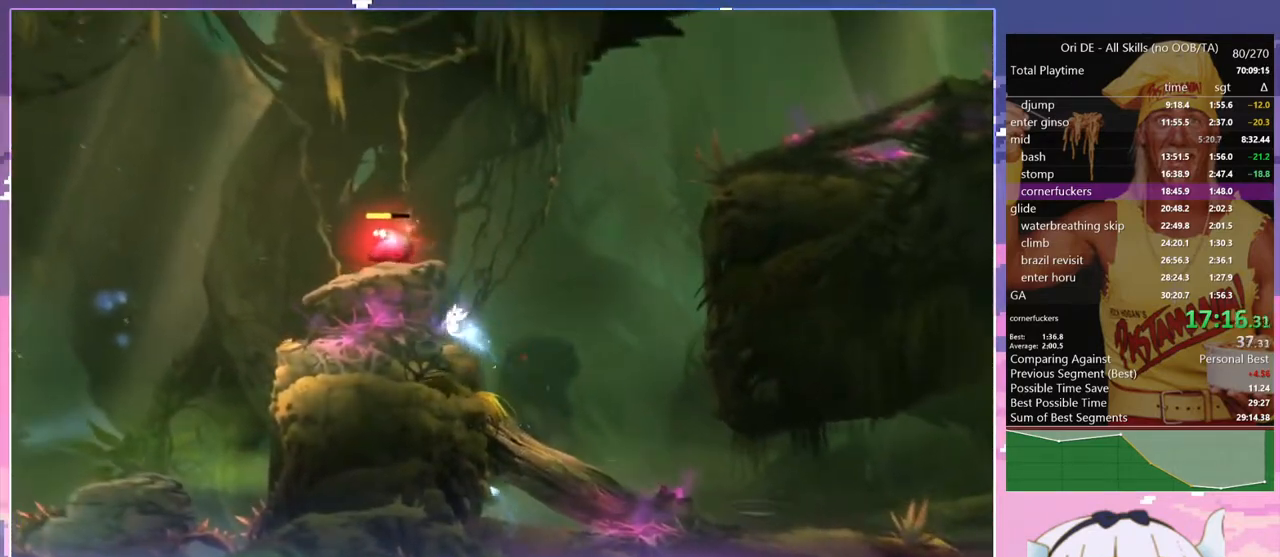
{"keys": ["q", "space"], "events": [[67, "space", "down"]]}
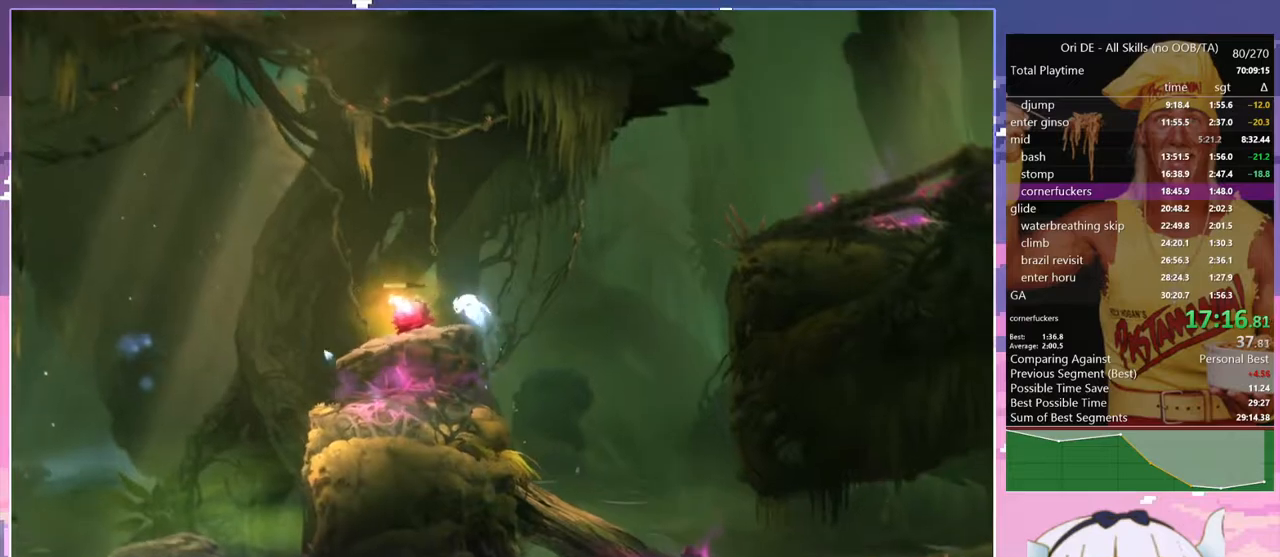
{"keys": [], "events": [[50, "bash", "down"], [50, "bash3", "down"], [50, "space", "up"], [83, "q", "up"], [283, "bash", "up"], [283, "bash3", "up"]]}
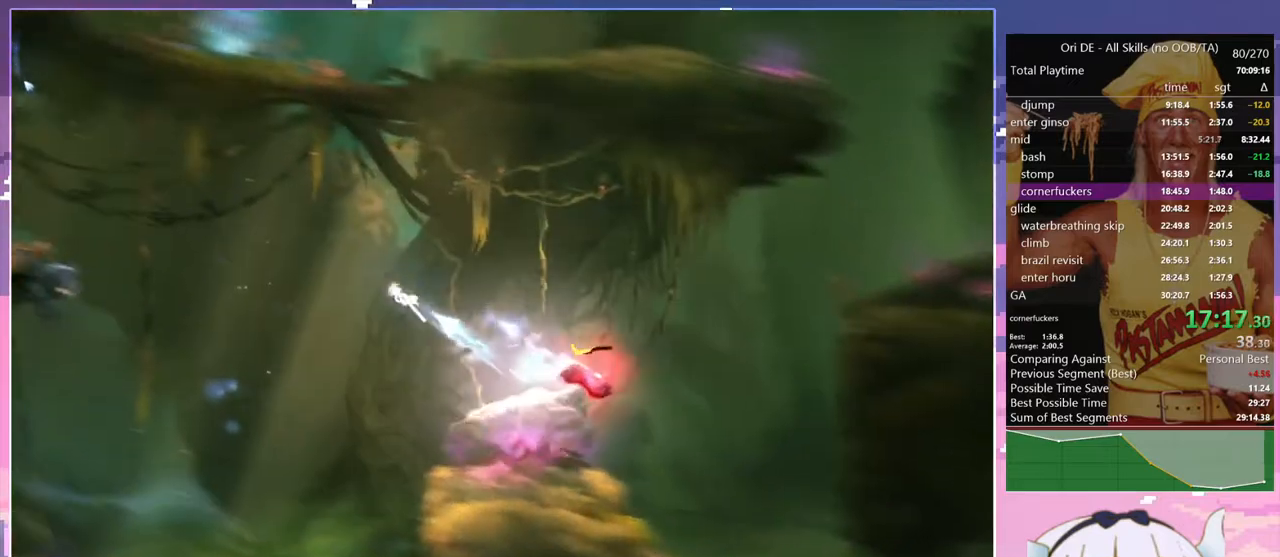
{"keys": [], "events": []}
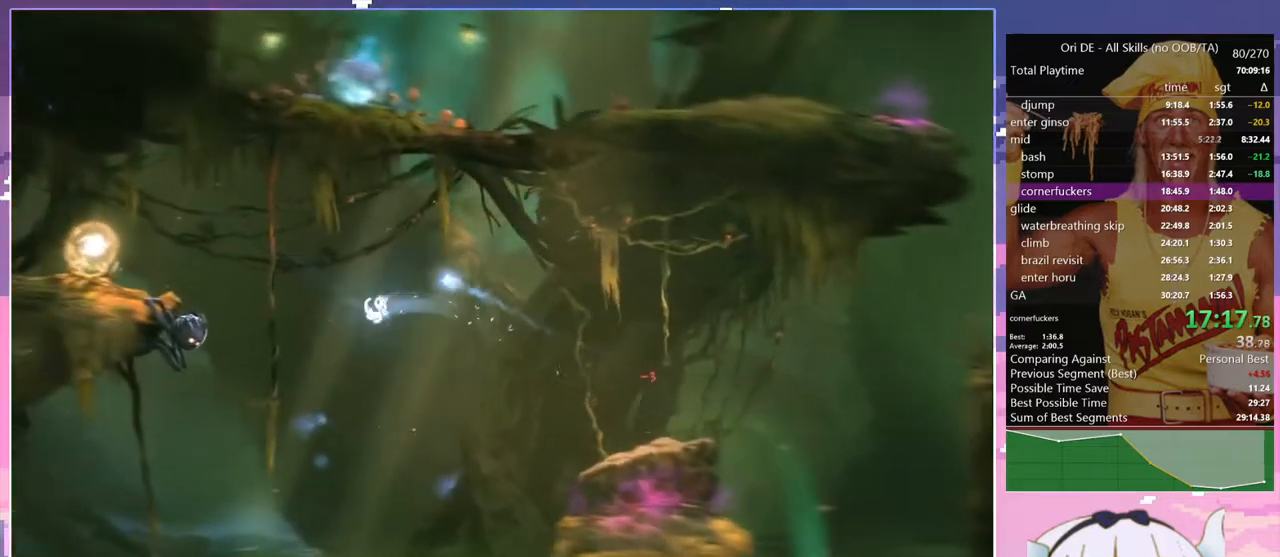
{"keys": ["space"], "events": [[167, "space", "down"]]}
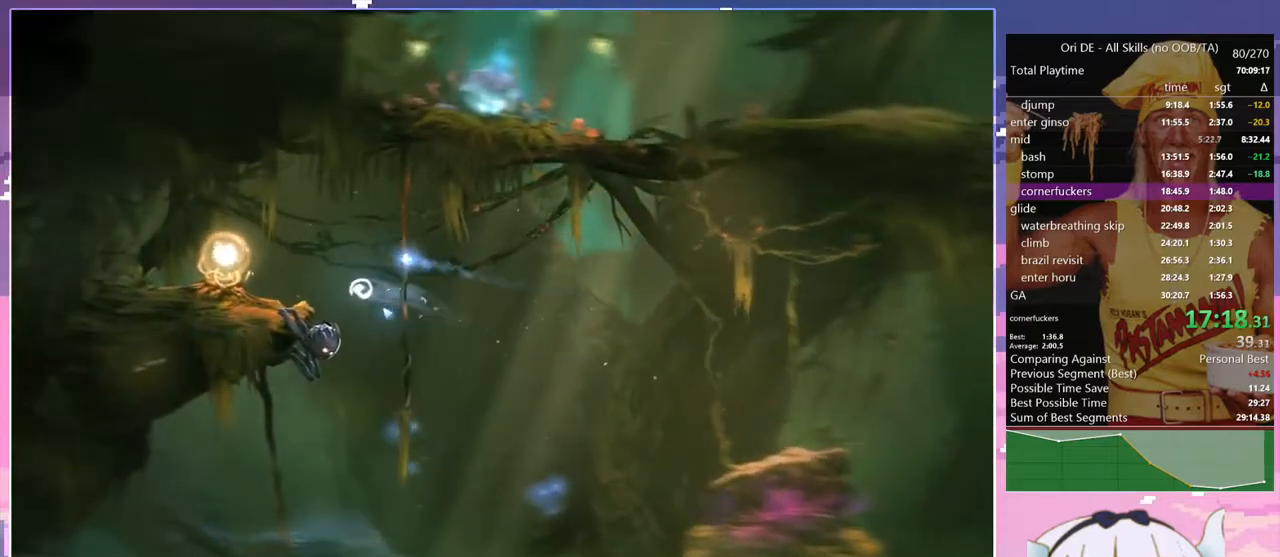
{"keys": ["q"], "events": [[183, "q", "down"], [183, "space", "up"], [233, "dash", "down"], [317, "dash", "up"]]}
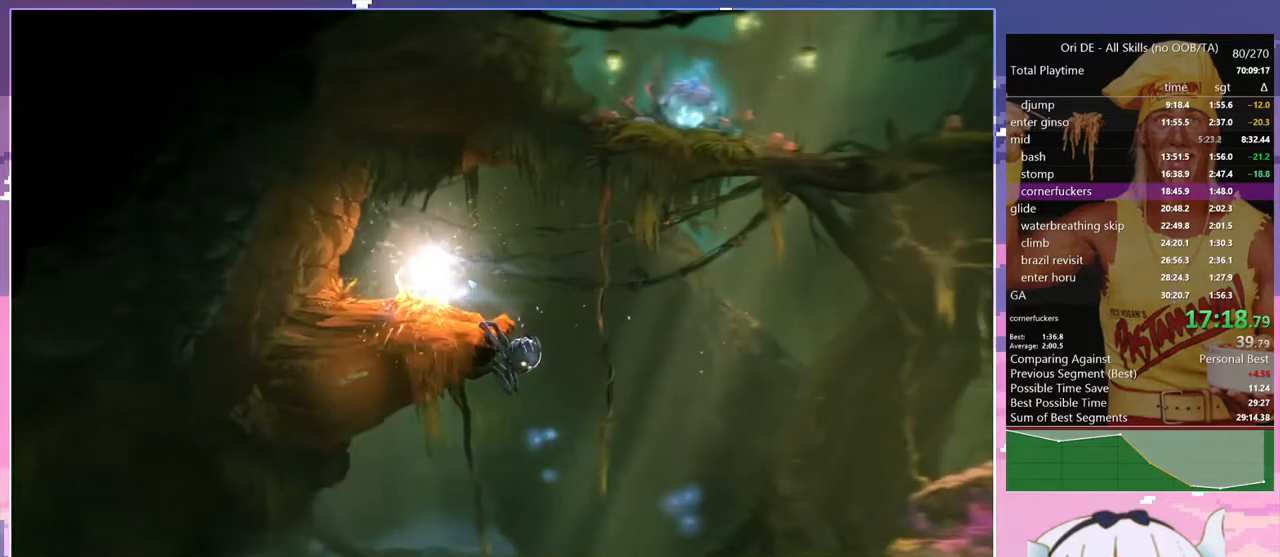
{"keys": ["d"], "events": [[17, "q", "up"], [67, "d", "down"]]}
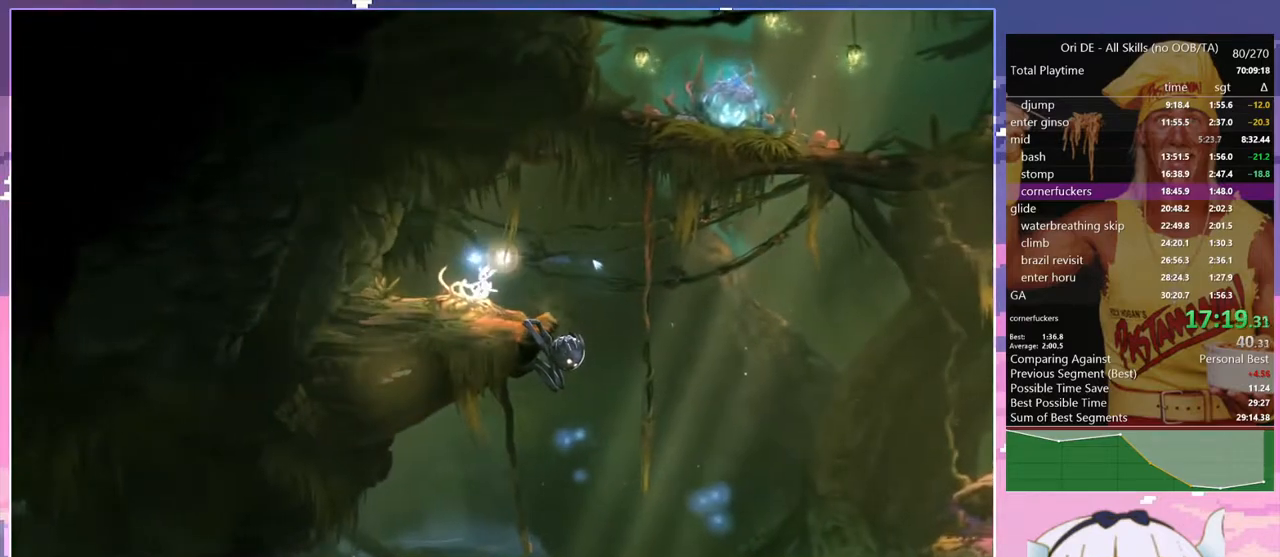
{"keys": ["q"], "events": [[17, "dash", "down"], [117, "dash", "up"], [117, "glimb", "down"], [167, "s", "down"], [217, "d", "up"], [267, "glimb", "up"], [267, "q", "down"], [300, "s", "up"]]}
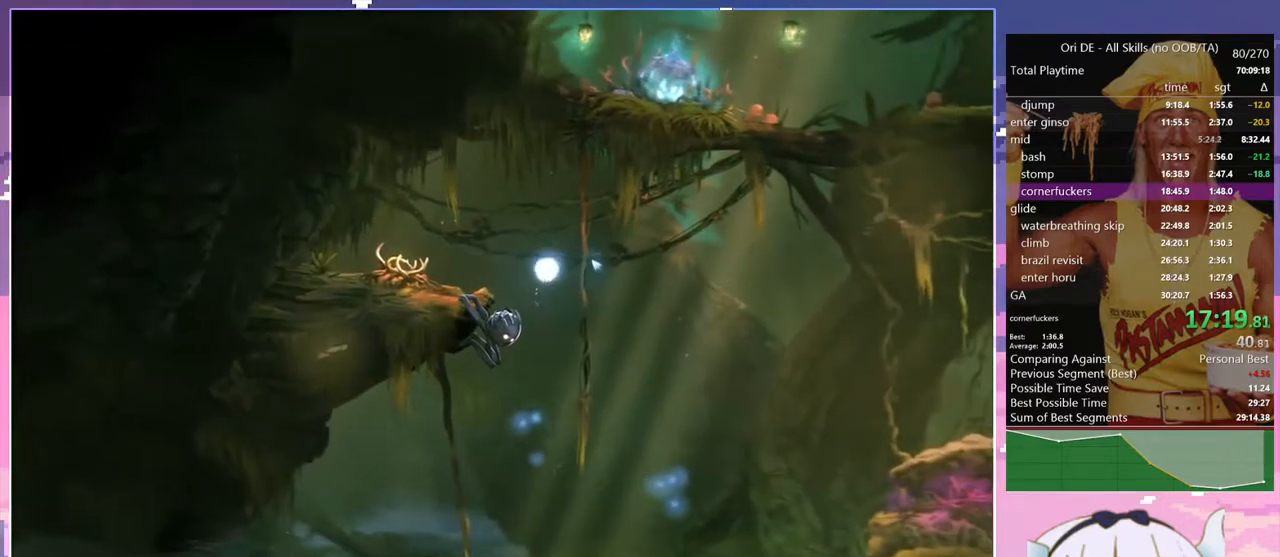
{"keys": ["dash", "q"], "events": [[183, "space", "down"], [283, "space", "up"], [467, "dash", "down"]]}
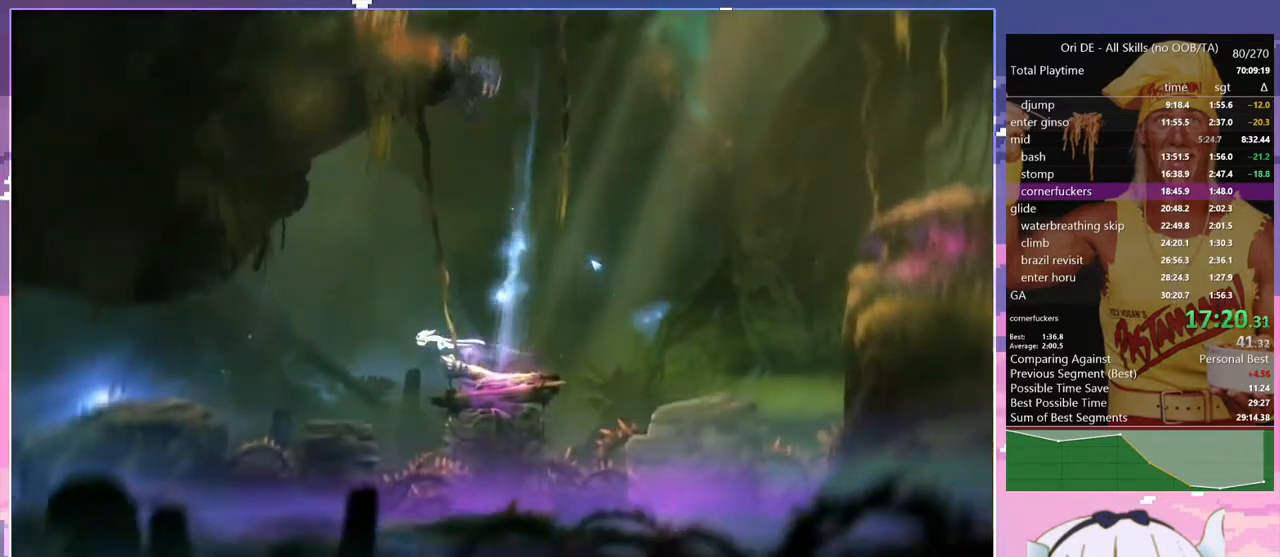
{"keys": ["q"], "events": [[50, "dash", "up"]]}
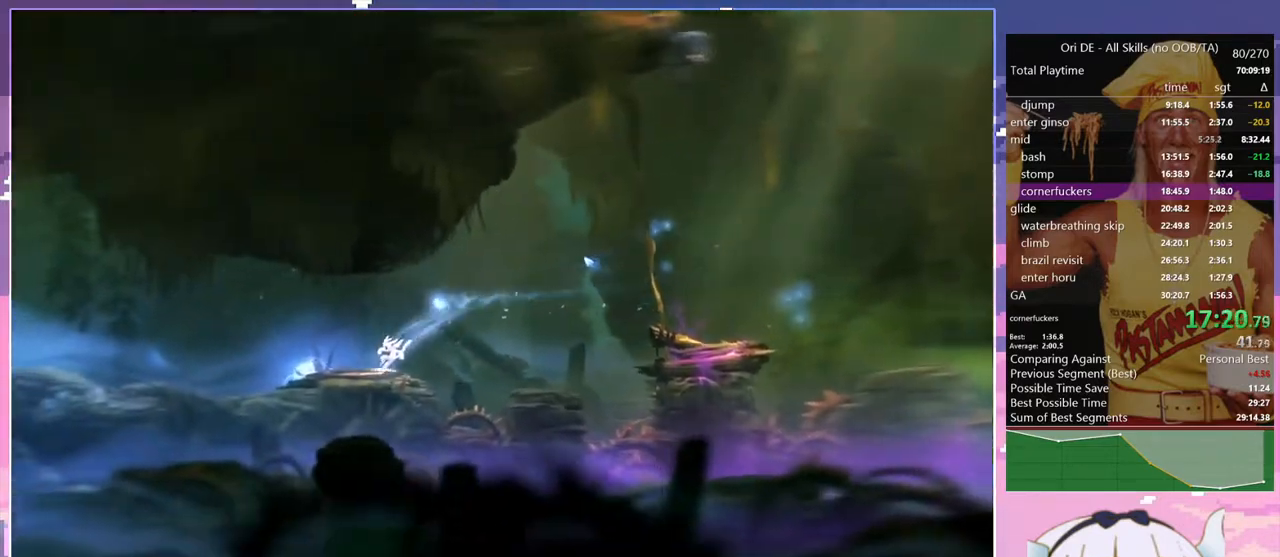
{"keys": ["q"], "events": [[33, "dash", "down"], [117, "dash", "up"], [400, "dash", "down"], [500, "dash", "up"]]}
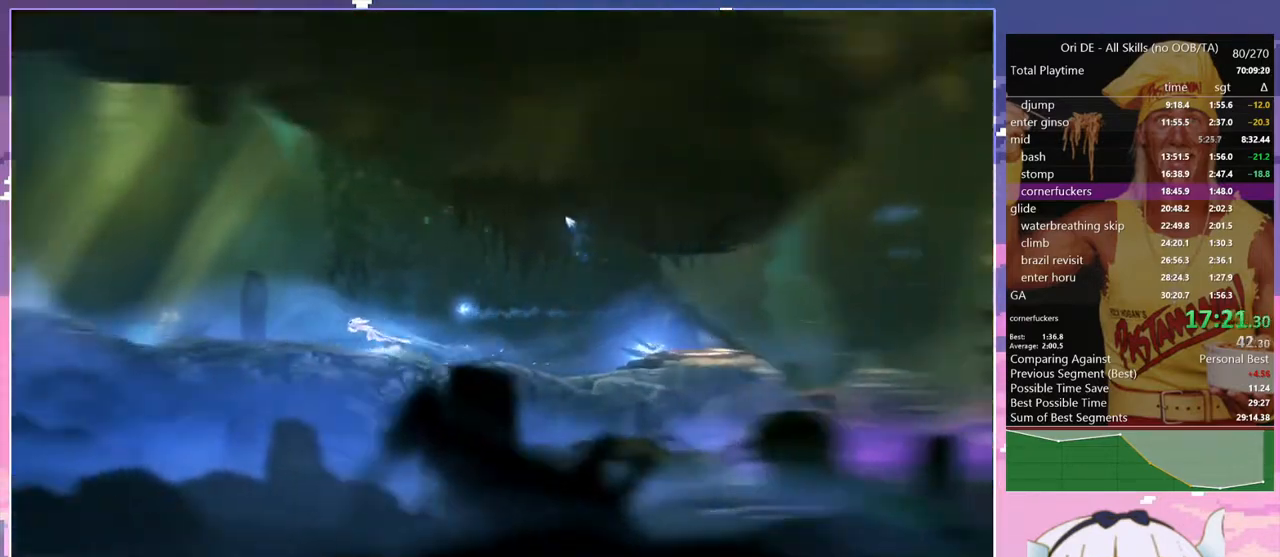
{"keys": ["q"], "events": [[317, "dash", "down"], [467, "dash", "up"]]}
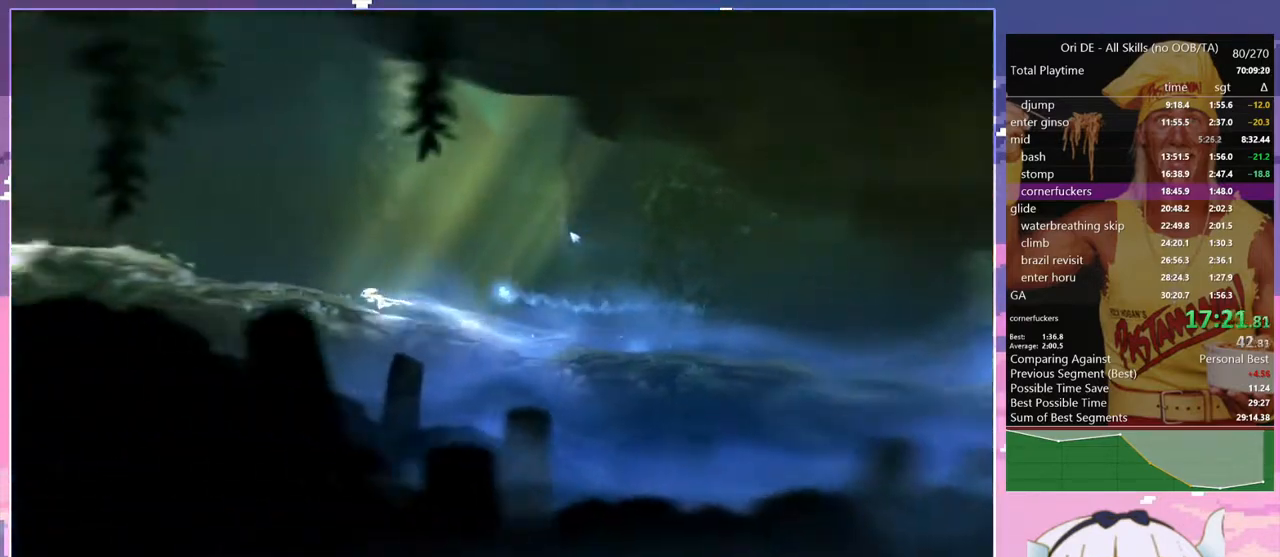
{"keys": ["q"], "events": [[200, "dash", "down"], [333, "dash", "up"]]}
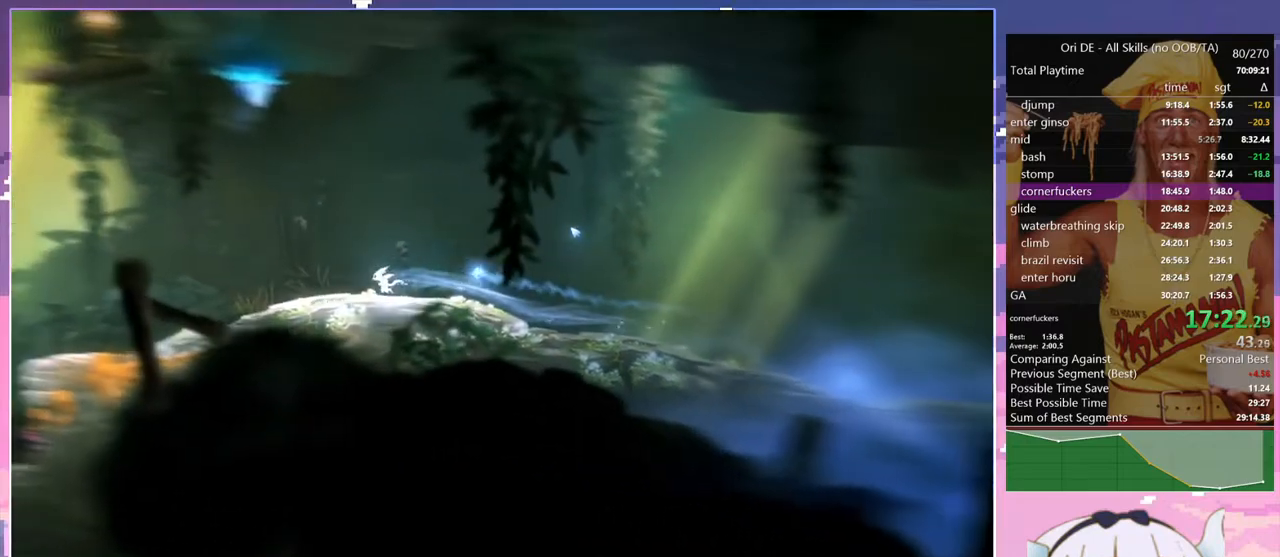
{"keys": ["q"], "events": [[117, "dash", "down"], [217, "dash", "up"]]}
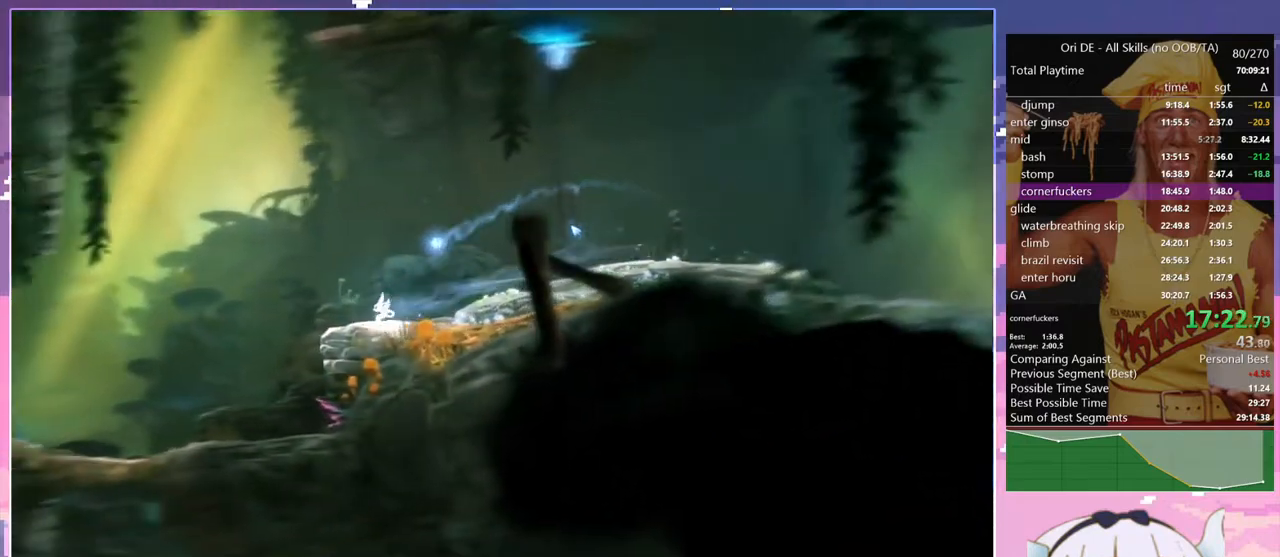
{"keys": ["q"], "events": [[50, "dash", "down"], [183, "dash", "up"], [183, "glimb", "down"], [283, "glimb", "up"]]}
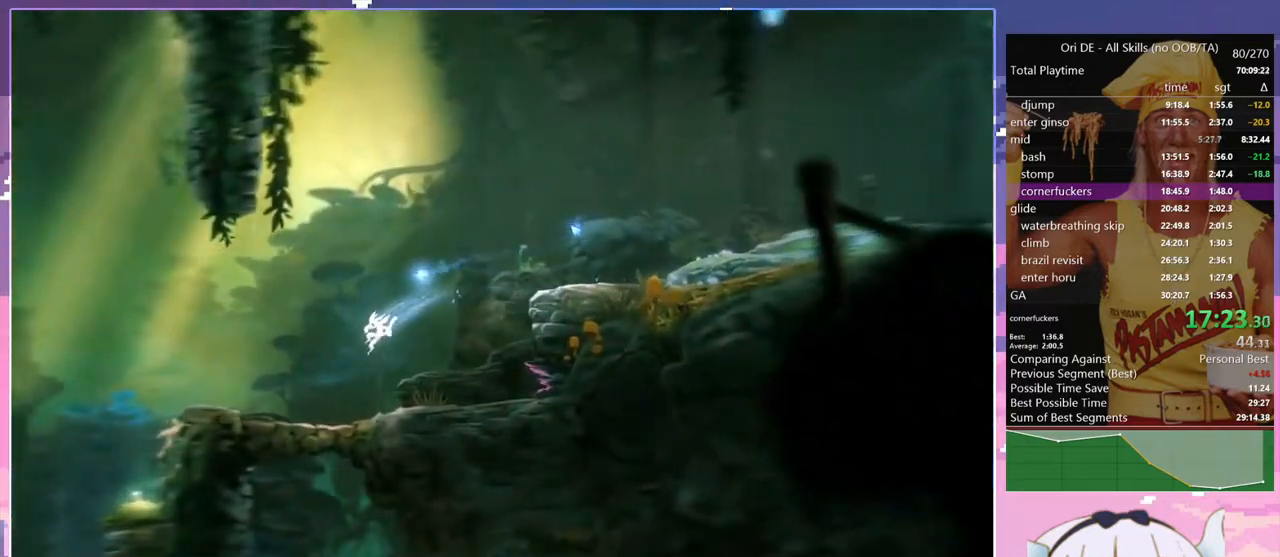
{"keys": ["space"], "events": [[333, "dash", "down"], [383, "q", "up"], [433, "dash", "up"], [483, "space", "down"]]}
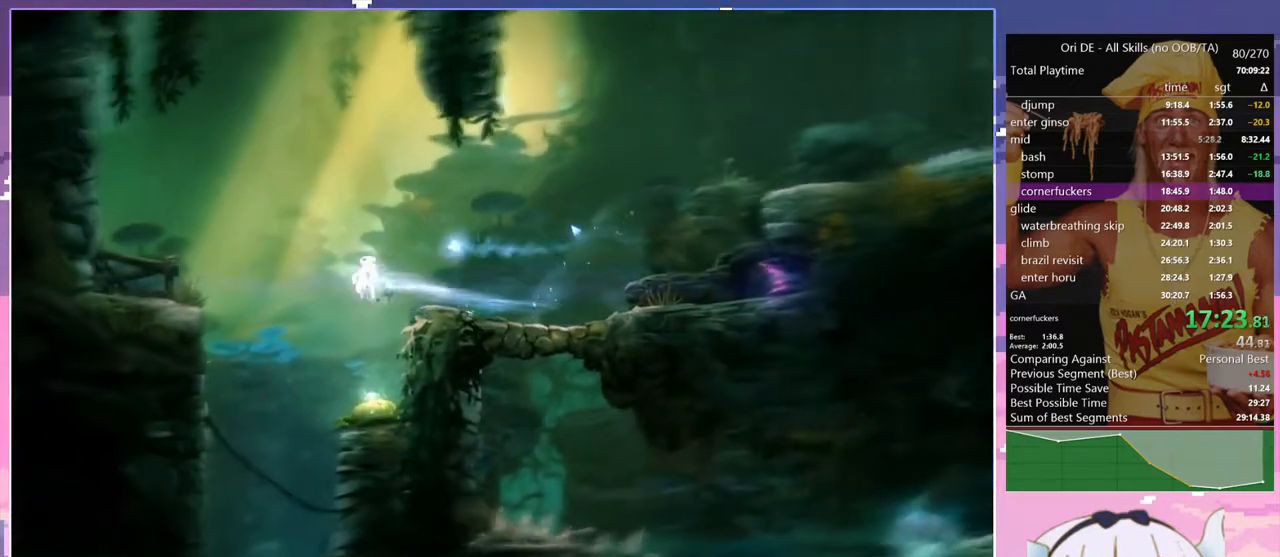
{"keys": ["space"], "events": [[400, "space", "up"], [500, "space", "down"]]}
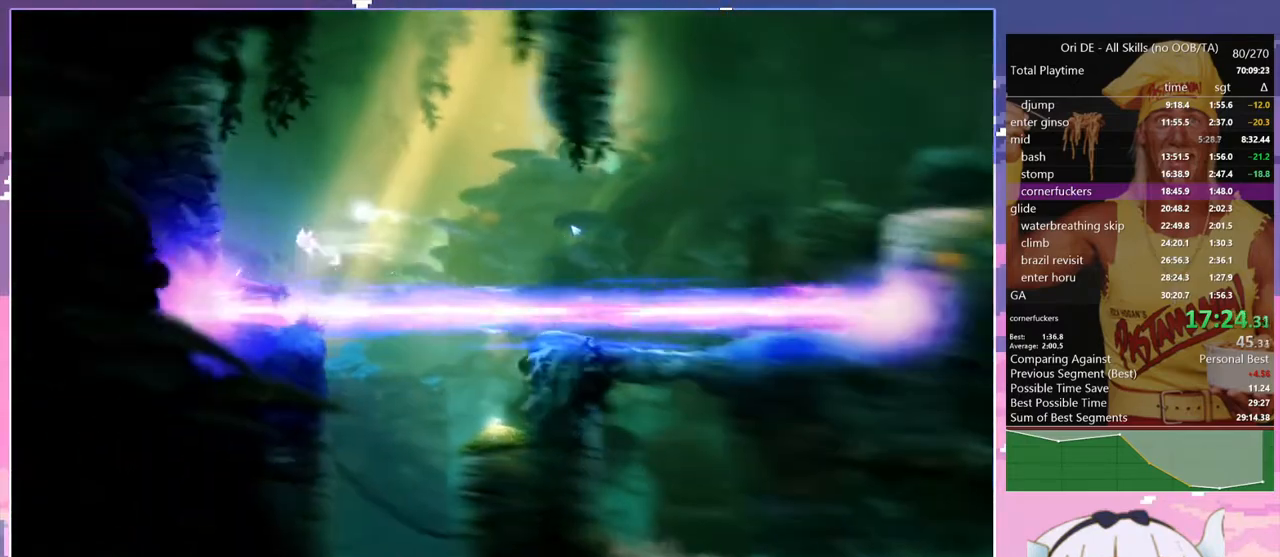
{"keys": ["q", "space"], "events": [[233, "space", "up"], [317, "space", "down"], [367, "q", "down"]]}
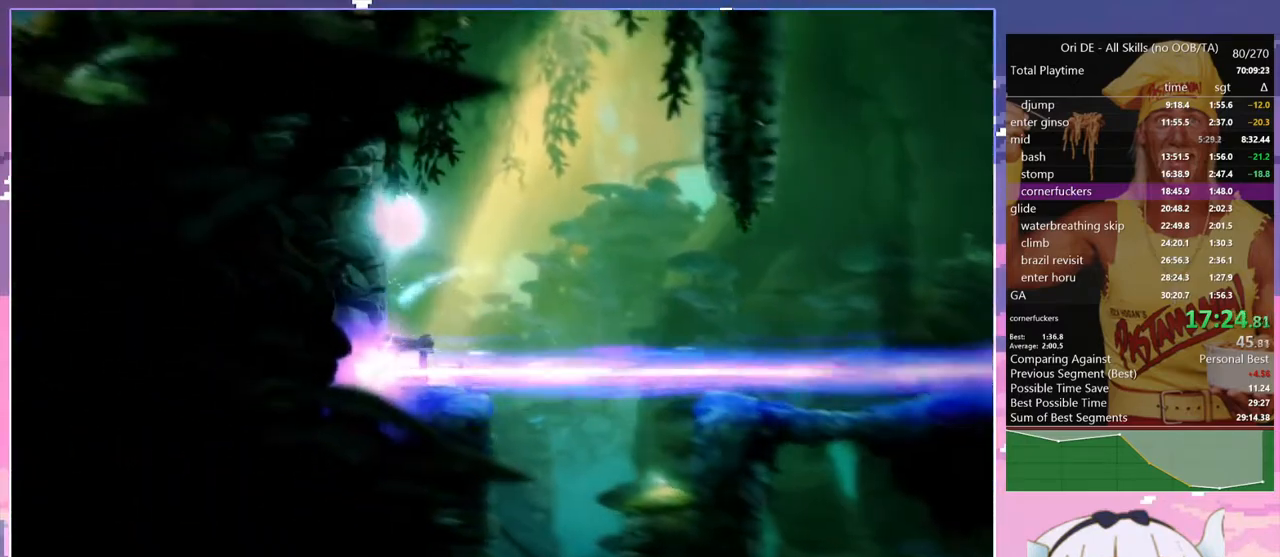
{"keys": ["q", "space"], "events": [[17, "space", "up"], [67, "space", "down"], [250, "space", "up"], [283, "q", "up"], [333, "space", "down"], [383, "q", "down"]]}
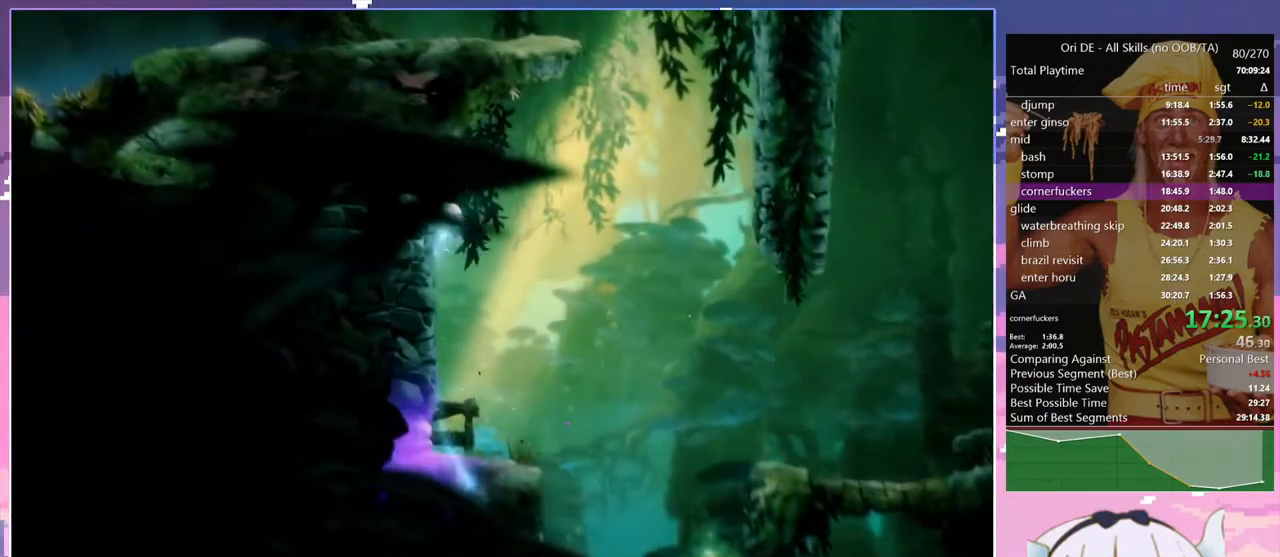
{"keys": ["d", "space"], "events": [[217, "d", "down"], [217, "space", "up"], [267, "q", "up"], [267, "space", "down"]]}
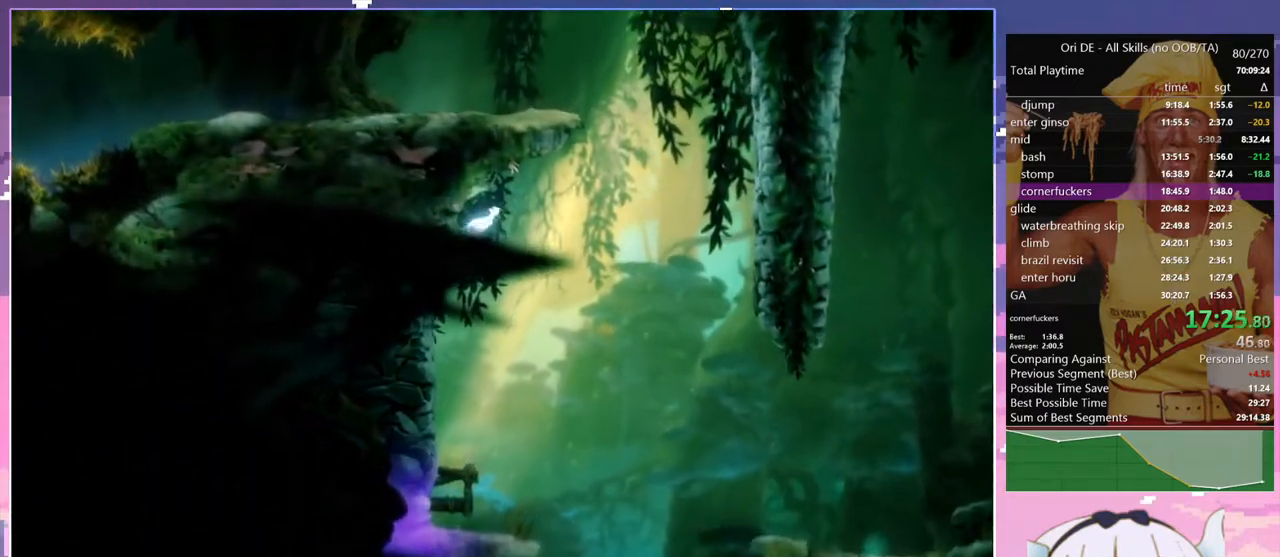
{"keys": ["d", "space"], "events": [[317, "space", "up"], [417, "space", "down"]]}
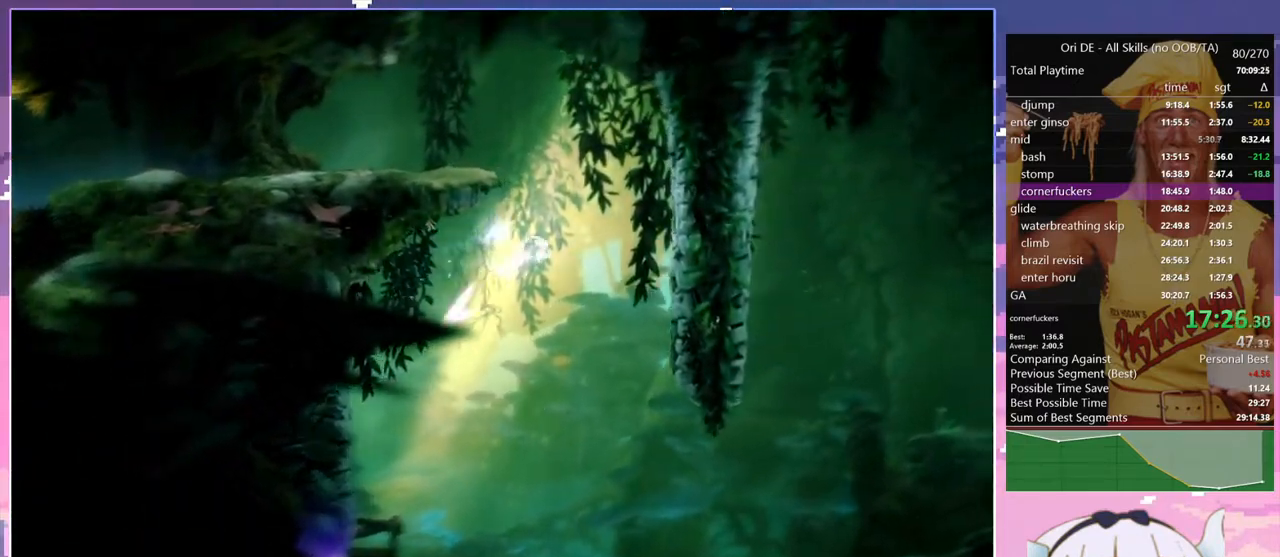
{"keys": ["d", "save"], "events": [[17, "save", "down"], [483, "space", "up"]]}
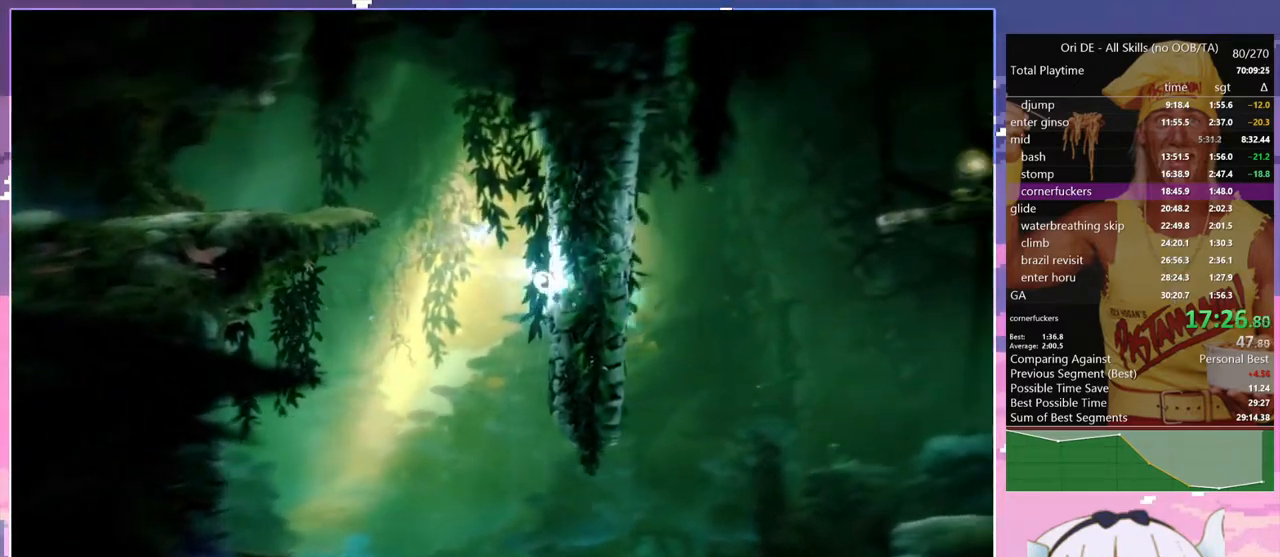
{"keys": ["q", "save", "space"], "events": [[33, "d", "up"], [33, "q", "down"], [67, "space", "down"], [350, "space", "up"], [400, "space", "down"]]}
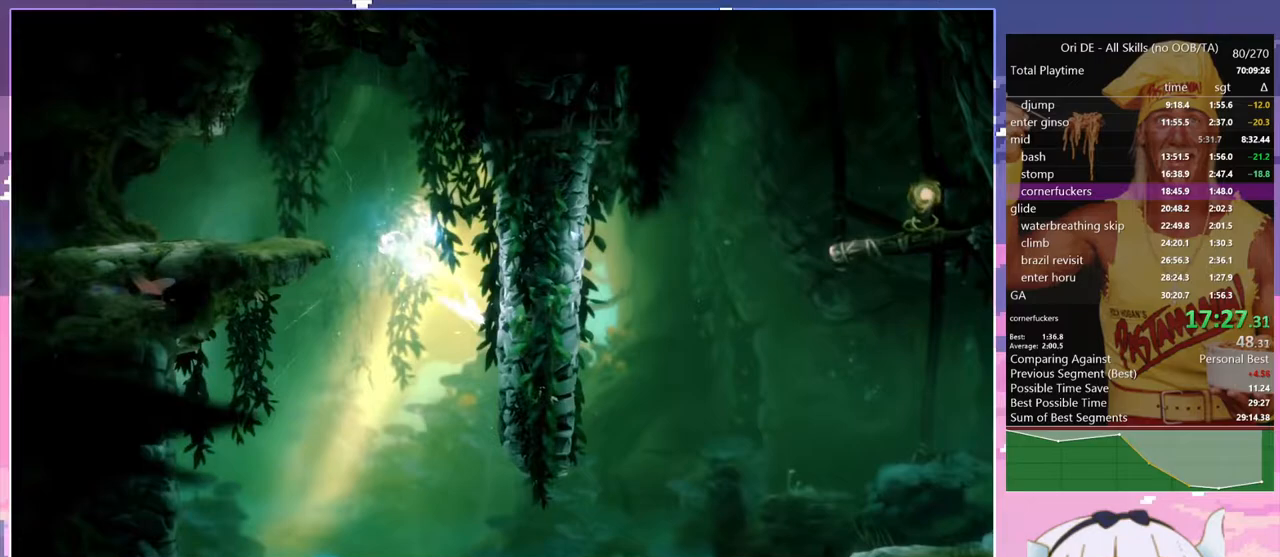
{"keys": ["dash", "q", "save"], "events": [[183, "space", "up"], [417, "dash", "down"]]}
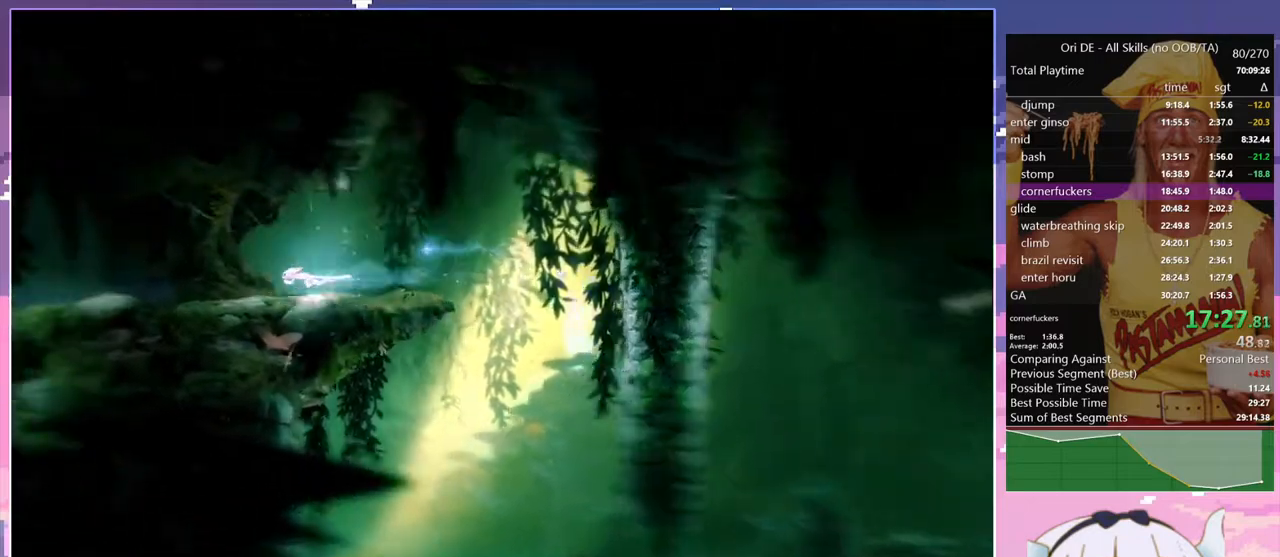
{"keys": ["bash", "bash3", "dash"], "events": [[17, "dash", "up"], [250, "save", "up"], [383, "dash", "down"], [433, "bash", "down"], [433, "bash3", "down"], [433, "q", "up"]]}
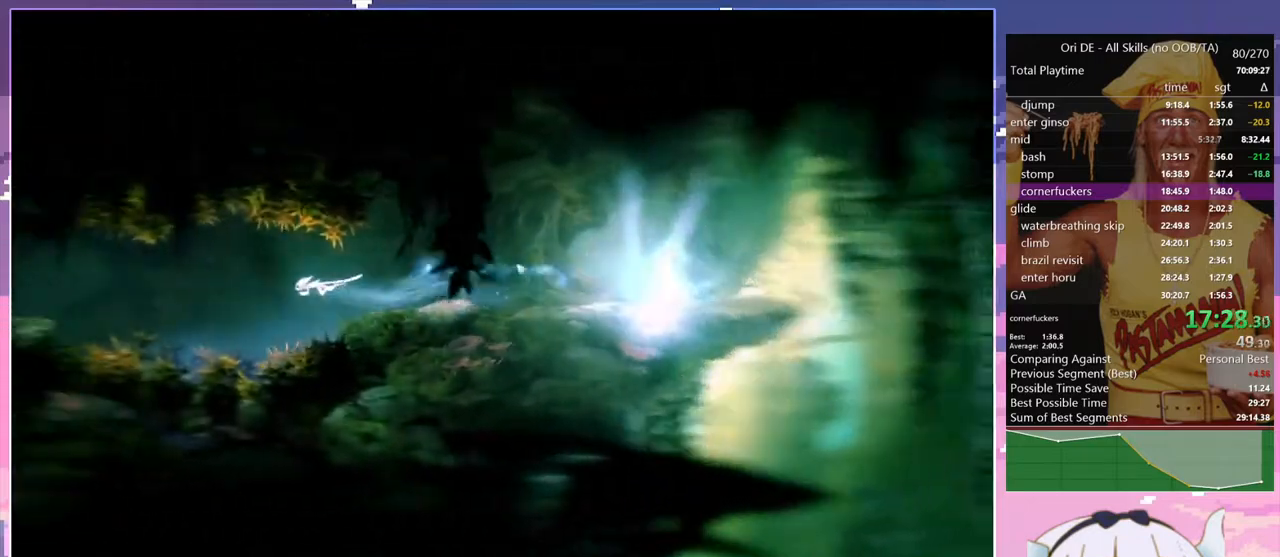
{"keys": ["q"], "events": [[33, "dash", "up"], [217, "bash", "up"], [217, "bash3", "up"], [267, "q", "down"]]}
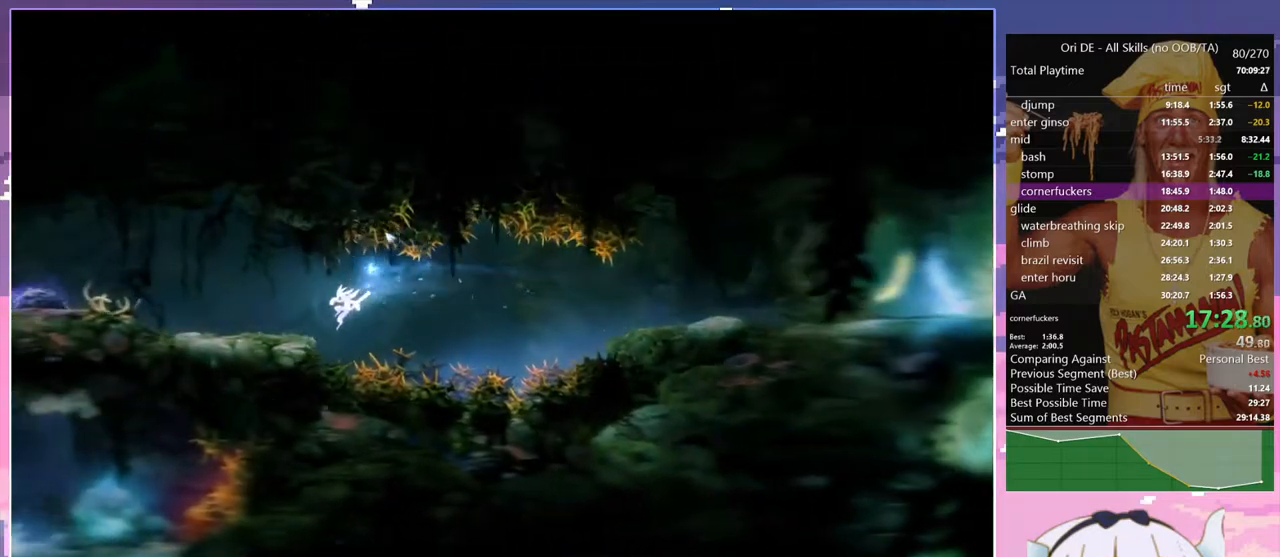
{"keys": [], "events": [[133, "dash", "down"], [233, "bash", "down"], [233, "bash3", "down"], [233, "q", "up"], [283, "dash", "up"], [467, "bash", "up"], [467, "bash3", "up"]]}
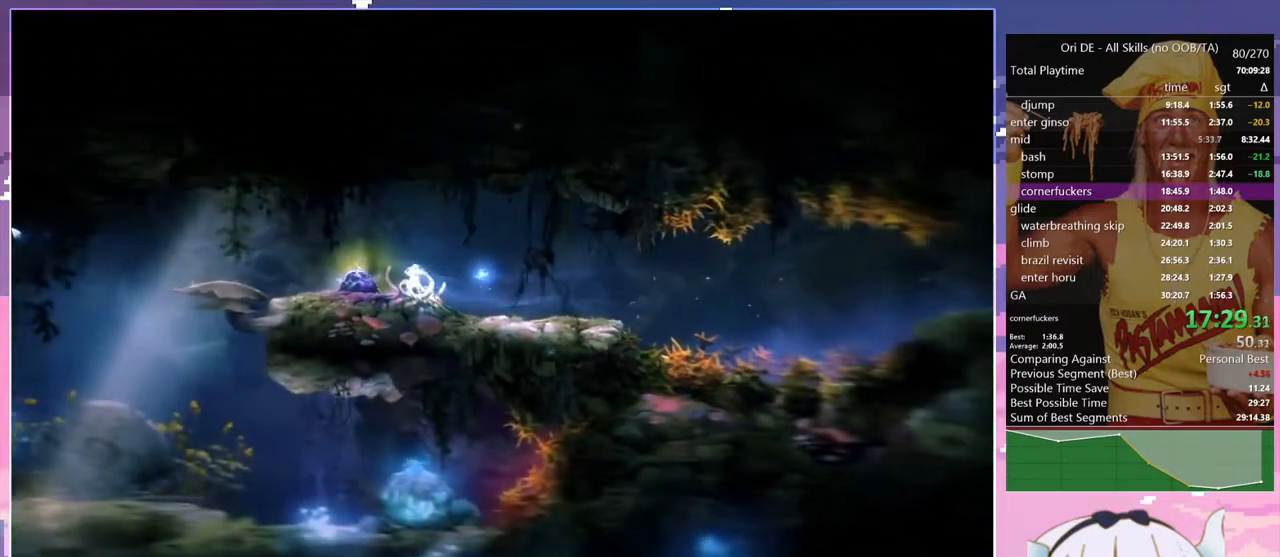
{"keys": ["q"], "events": [[383, "q", "down"]]}
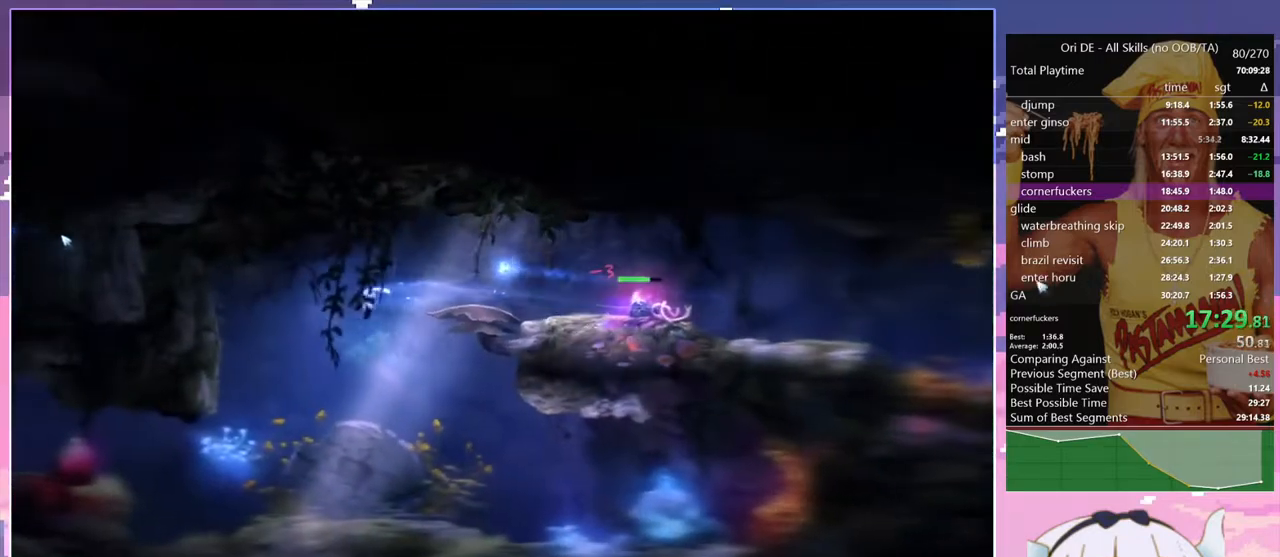
{"keys": ["q"], "events": []}